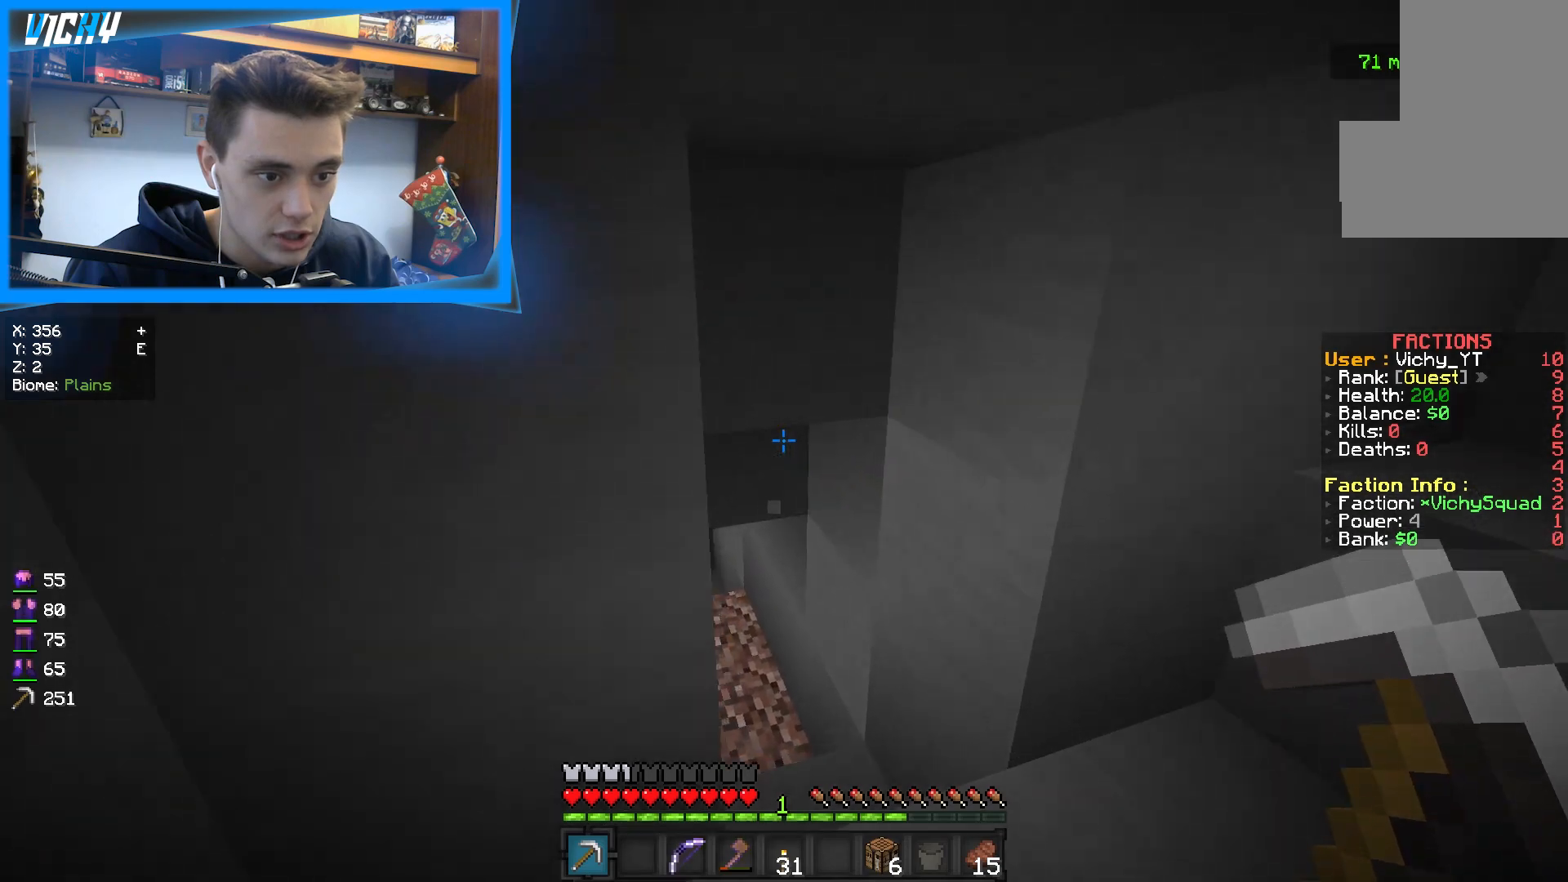
Gameplay with keyboard and mouse; each line is a JSON object with the keys and mouse buttons held at the frame after it. "events" lists presses ("down") and releases ("up") of "a", "d", "s", "space", "w", "mouse_left" and "mouse_right" between this image and that frame as [ms after this image, input, new state], when the widget could be followed in between. "mouse_left", "mouse_right" = the "left", "right" buttons of the "mouse" list. No other keys are recorded. Fast repeated clicks can show as one long hold. Mouse movement is not recorded.
{"keys": ["d", "w"], "mouse": [], "events": [[117, "d", "down"], [133, "mouse_left", "up"], [317, "d", "up"], [450, "d", "down"]]}
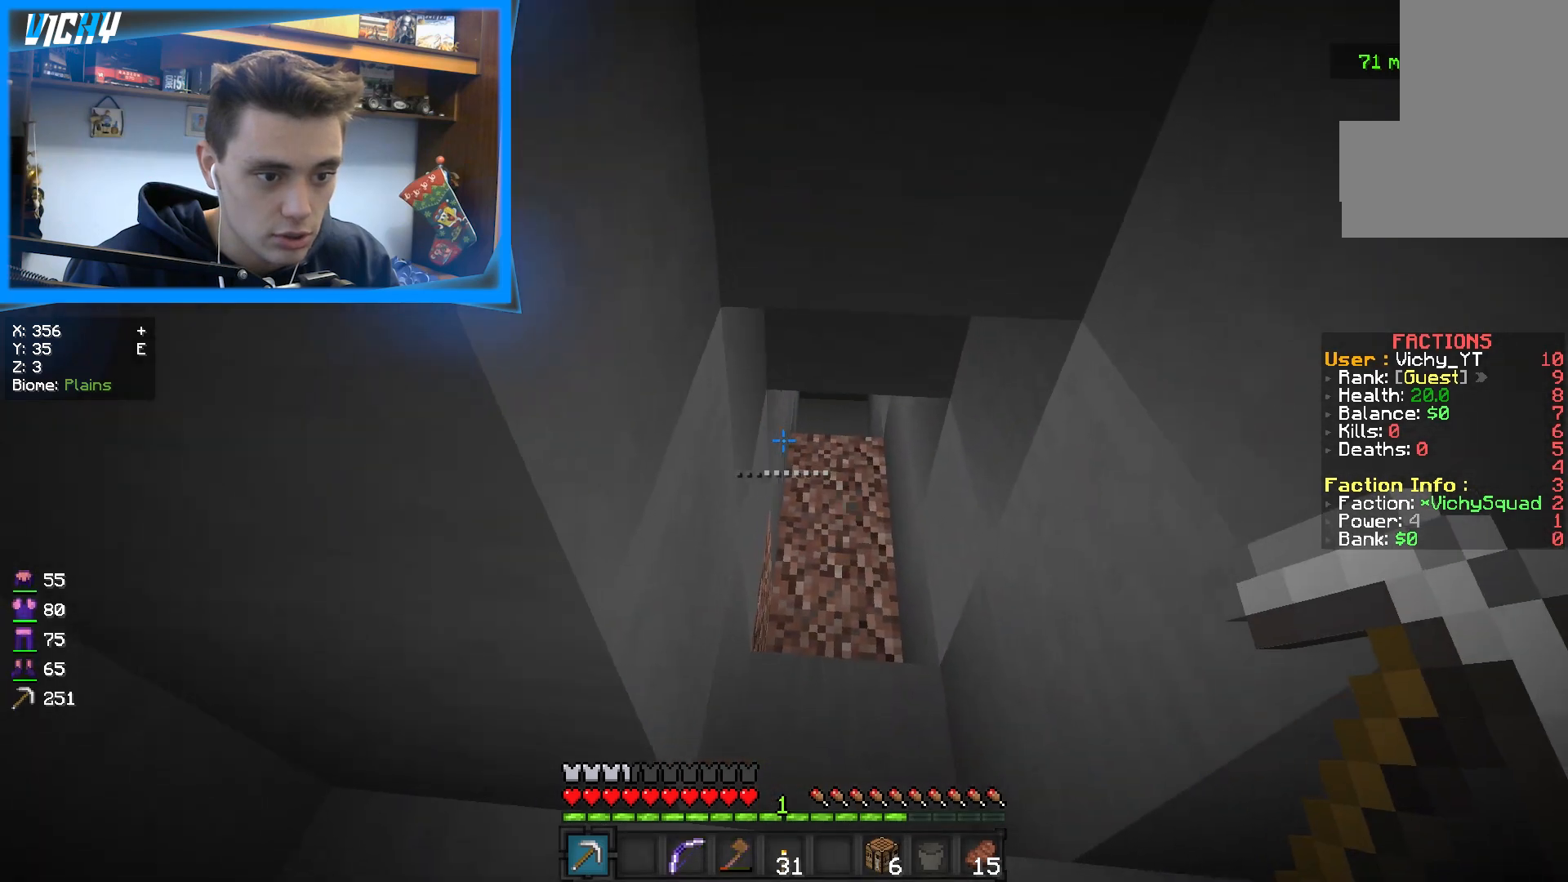
{"keys": ["w"], "mouse": [], "events": [[100, "d", "up"]]}
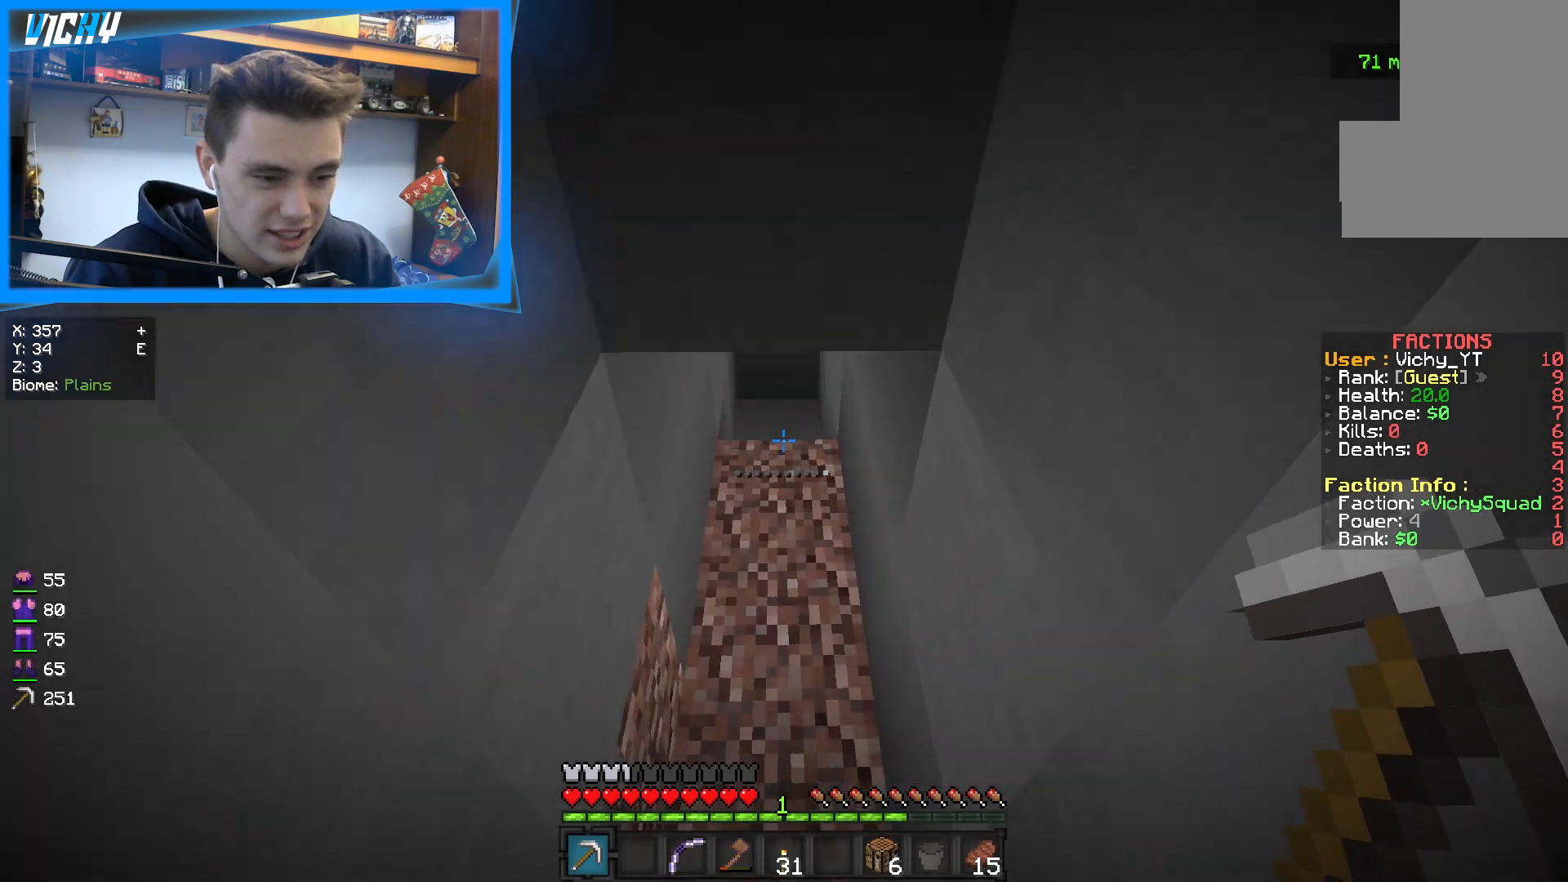
{"keys": ["w"], "mouse": [], "events": []}
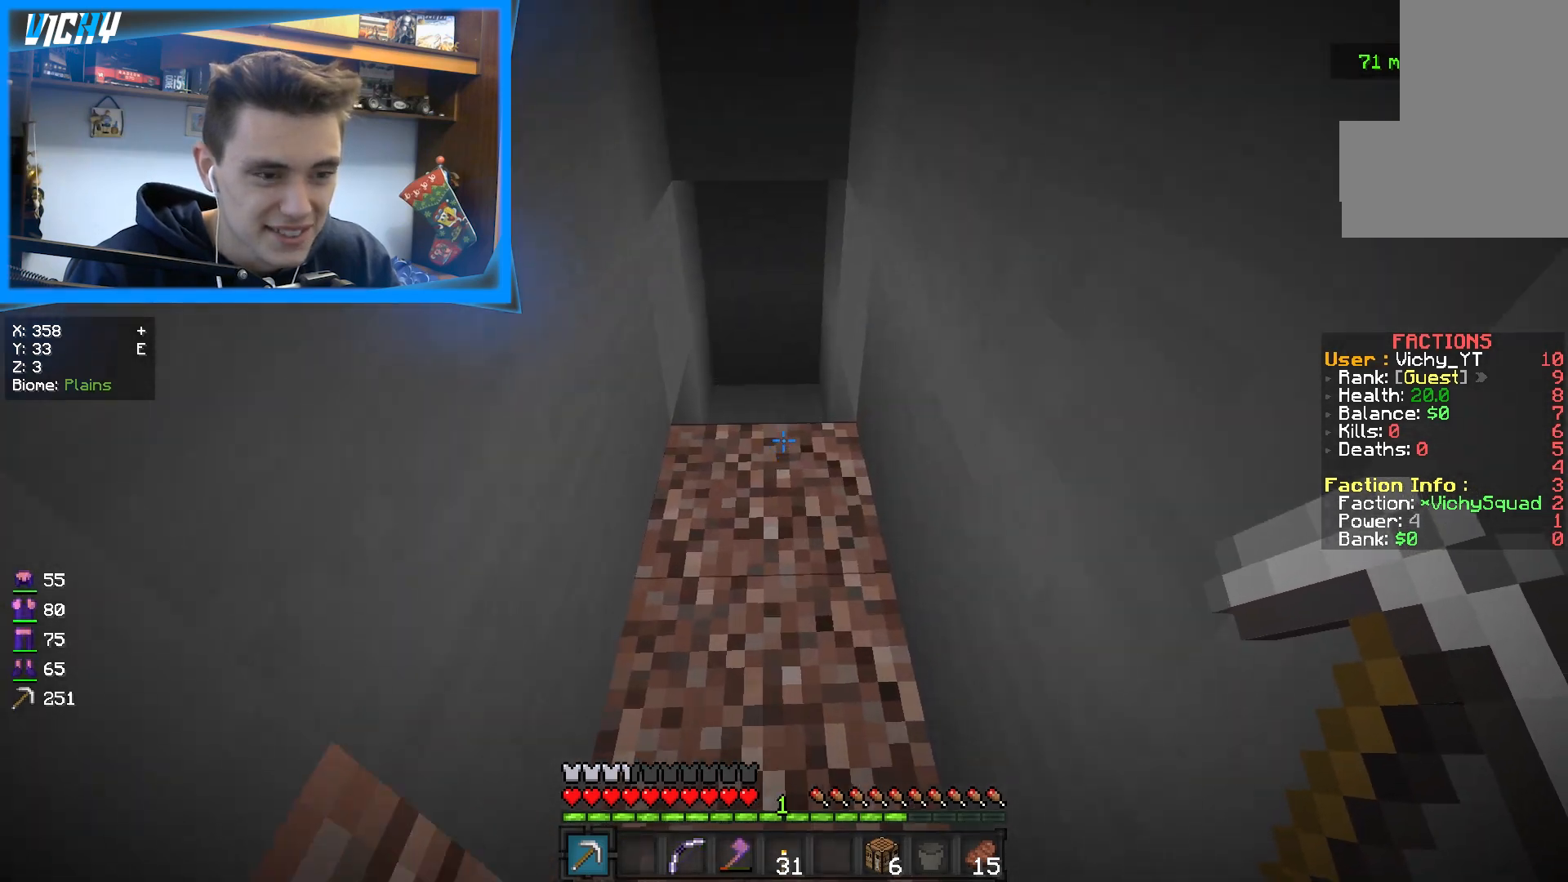
{"keys": ["w"], "mouse": ["left"], "events": [[283, "mouse_left", "down"]]}
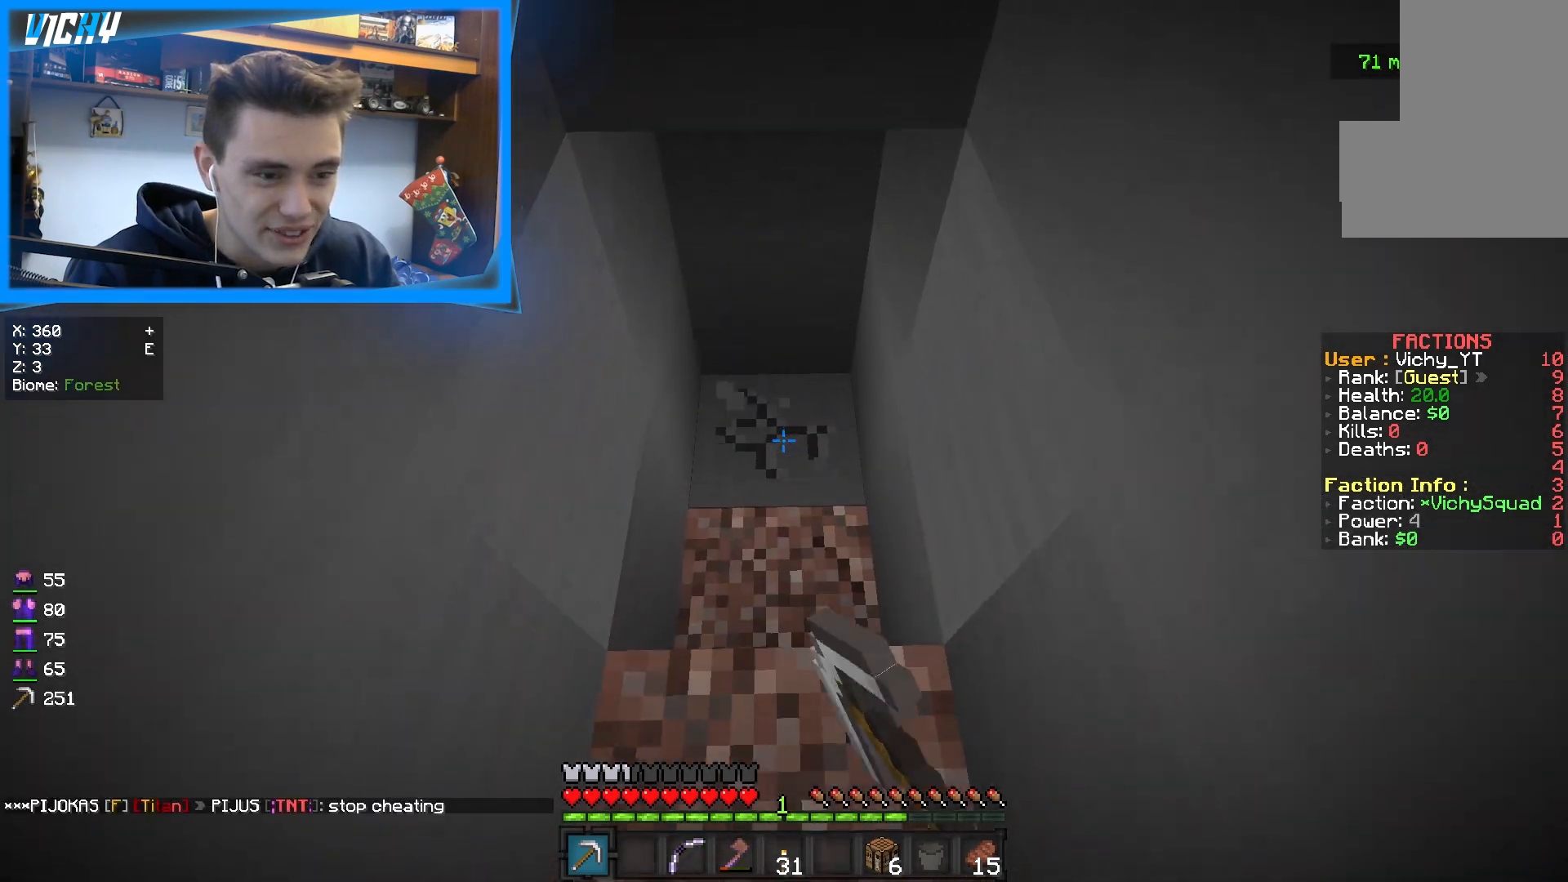
{"keys": ["w"], "mouse": ["left"], "events": []}
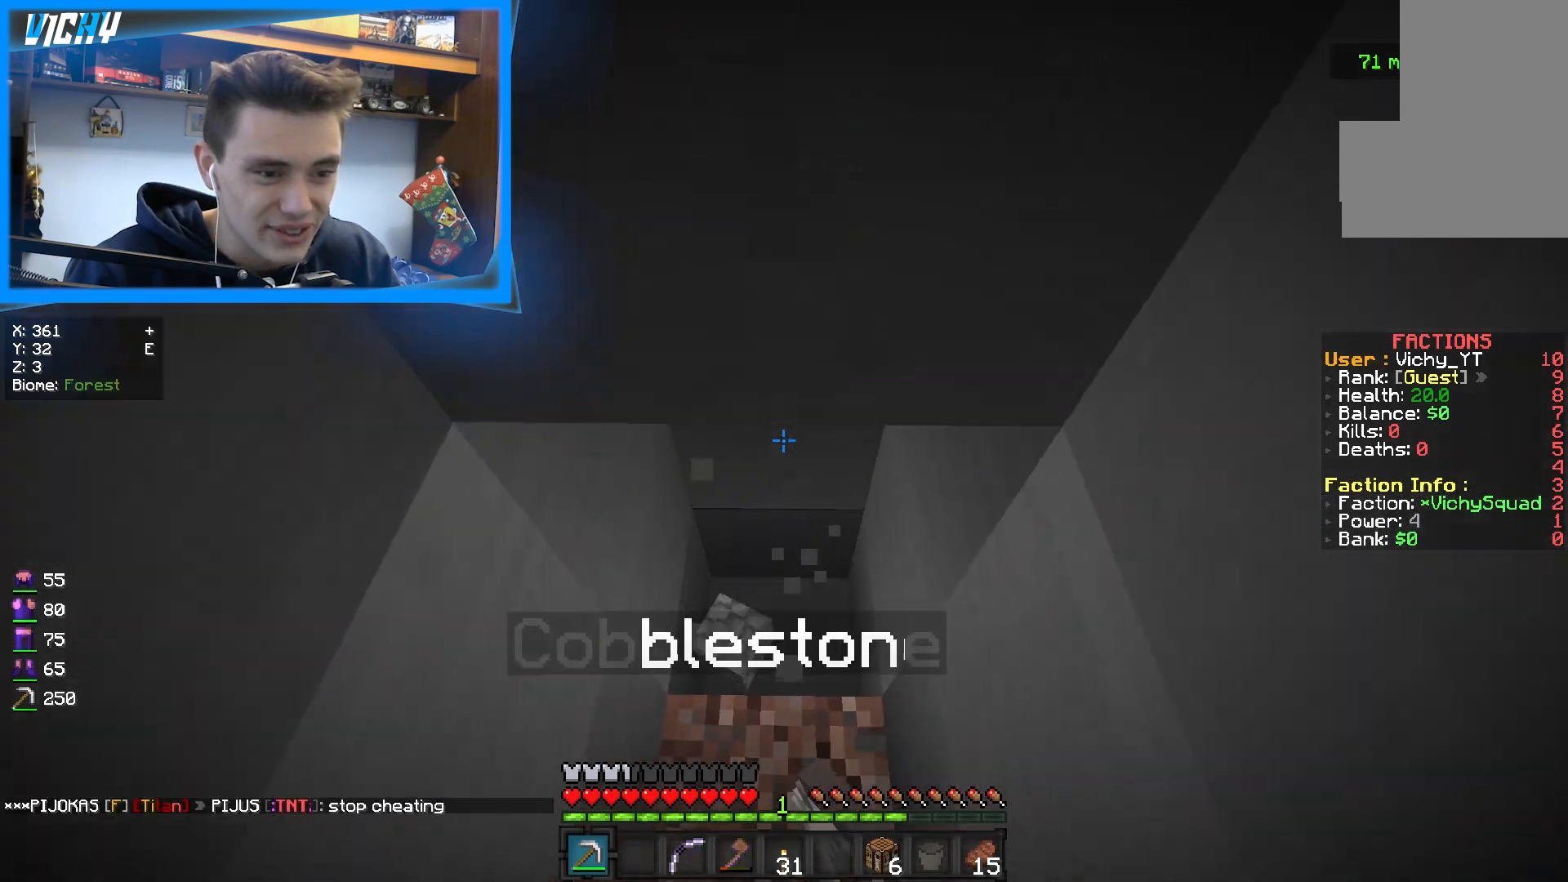
{"keys": [], "mouse": ["left"], "events": [[183, "w", "up"]]}
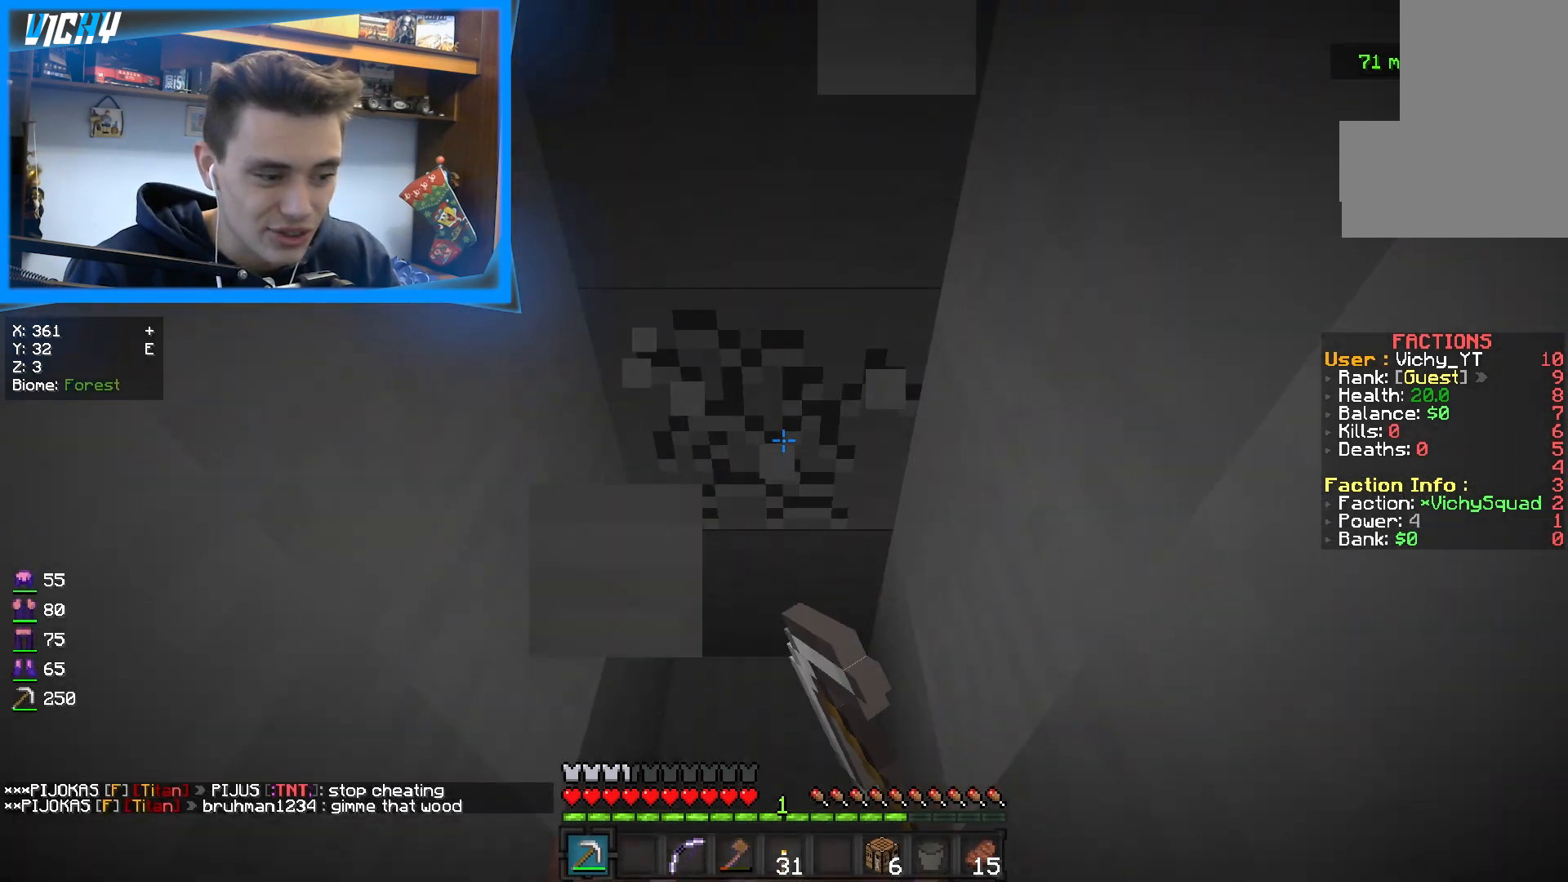
{"keys": [], "mouse": ["left"], "events": [[133, "w", "down"], [400, "w", "up"]]}
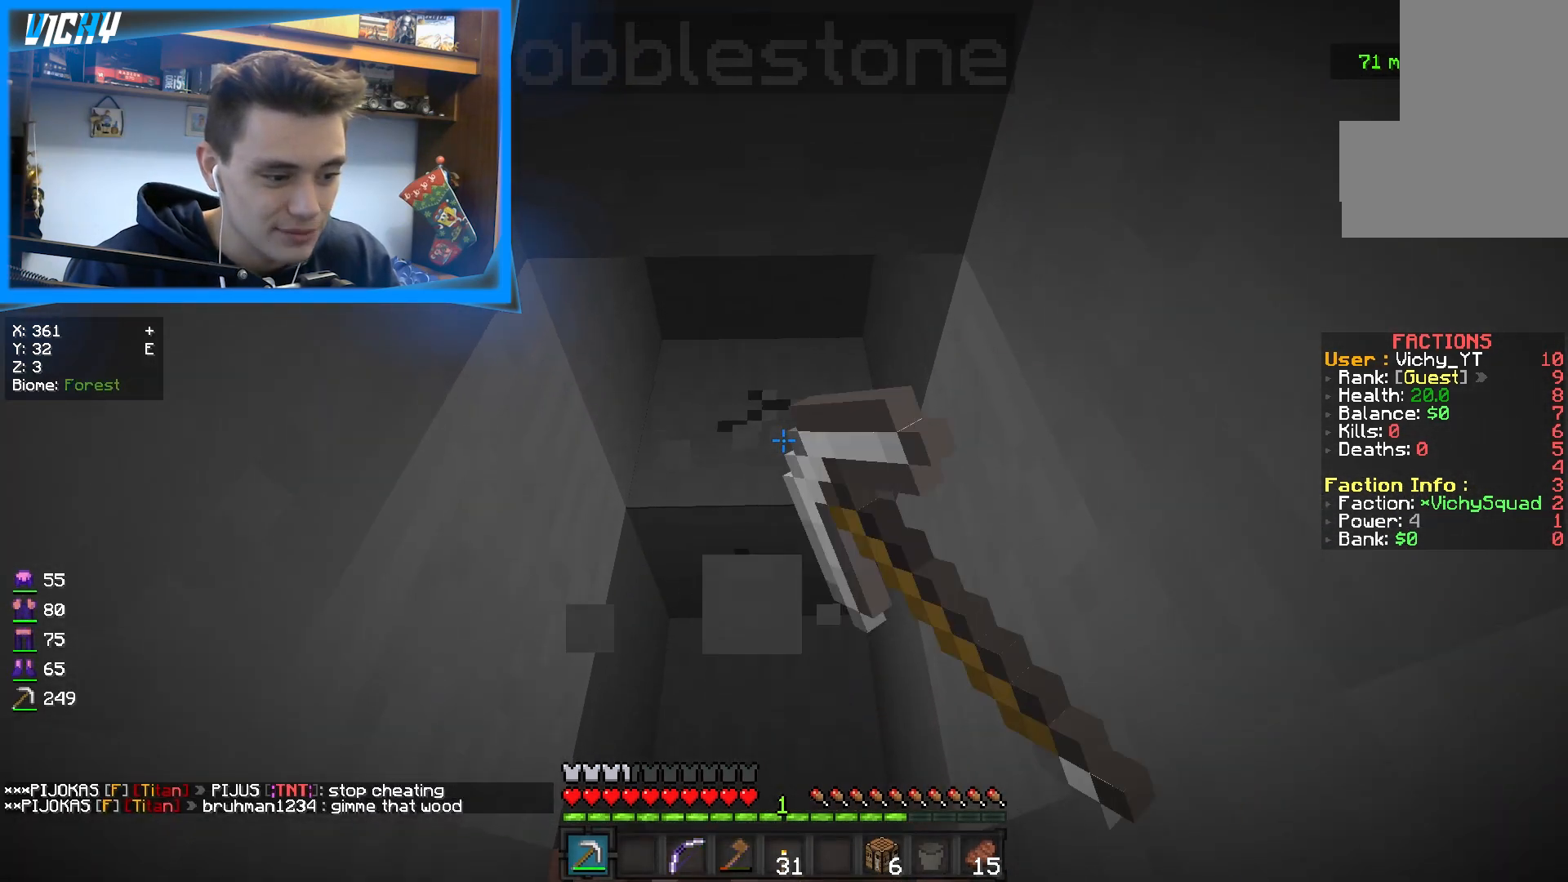
{"keys": ["w"], "mouse": ["left"], "events": [[400, "w", "down"]]}
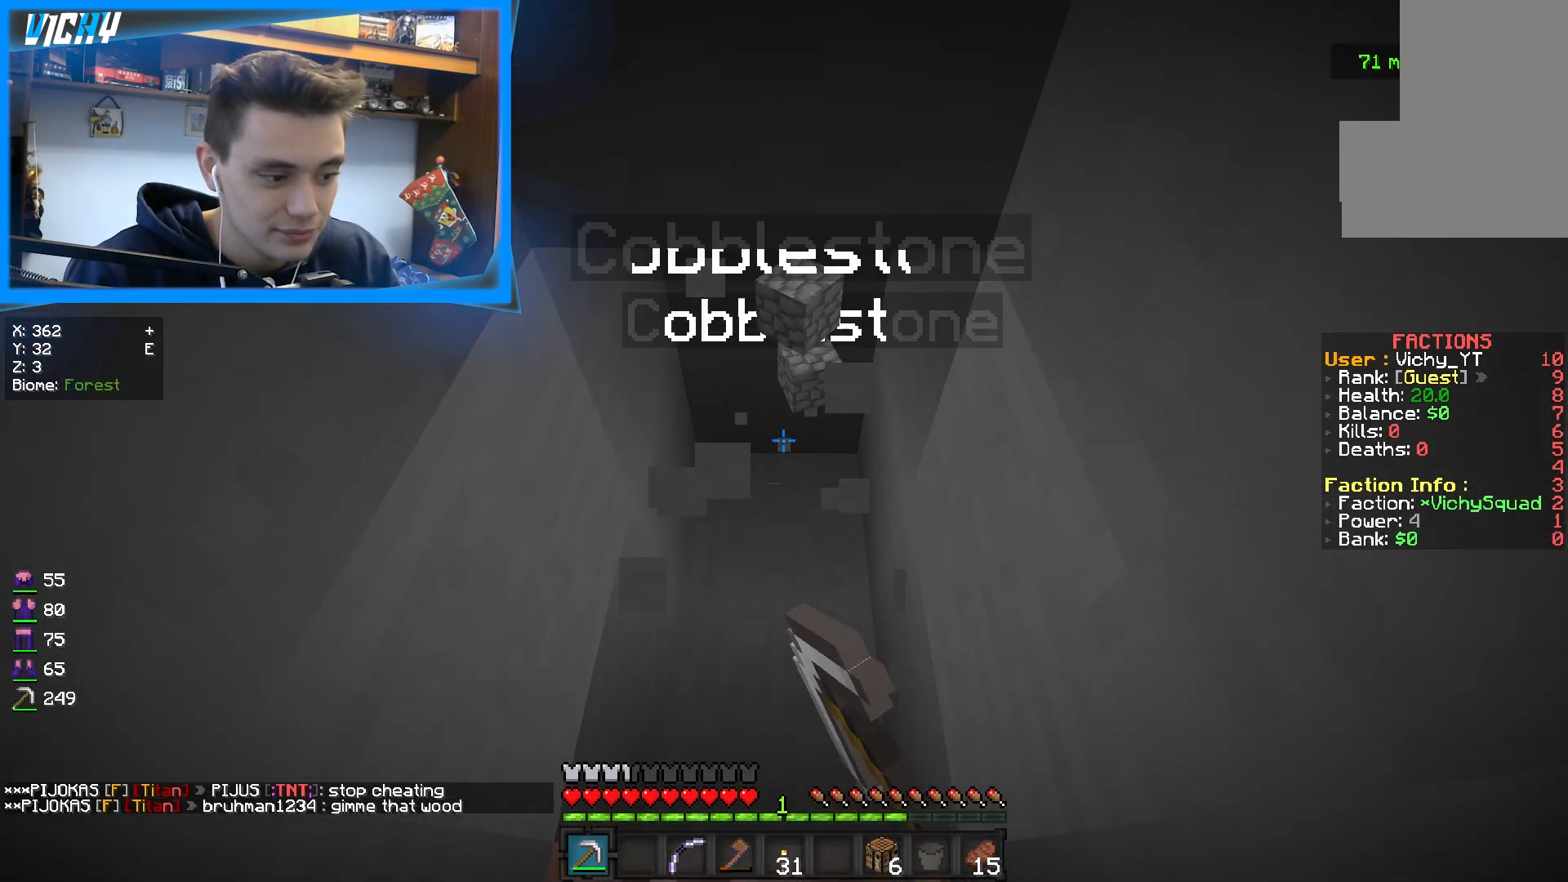
{"keys": [], "mouse": ["left"], "events": [[300, "w", "up"], [333, "mouse_left", "up"], [433, "mouse_left", "down"]]}
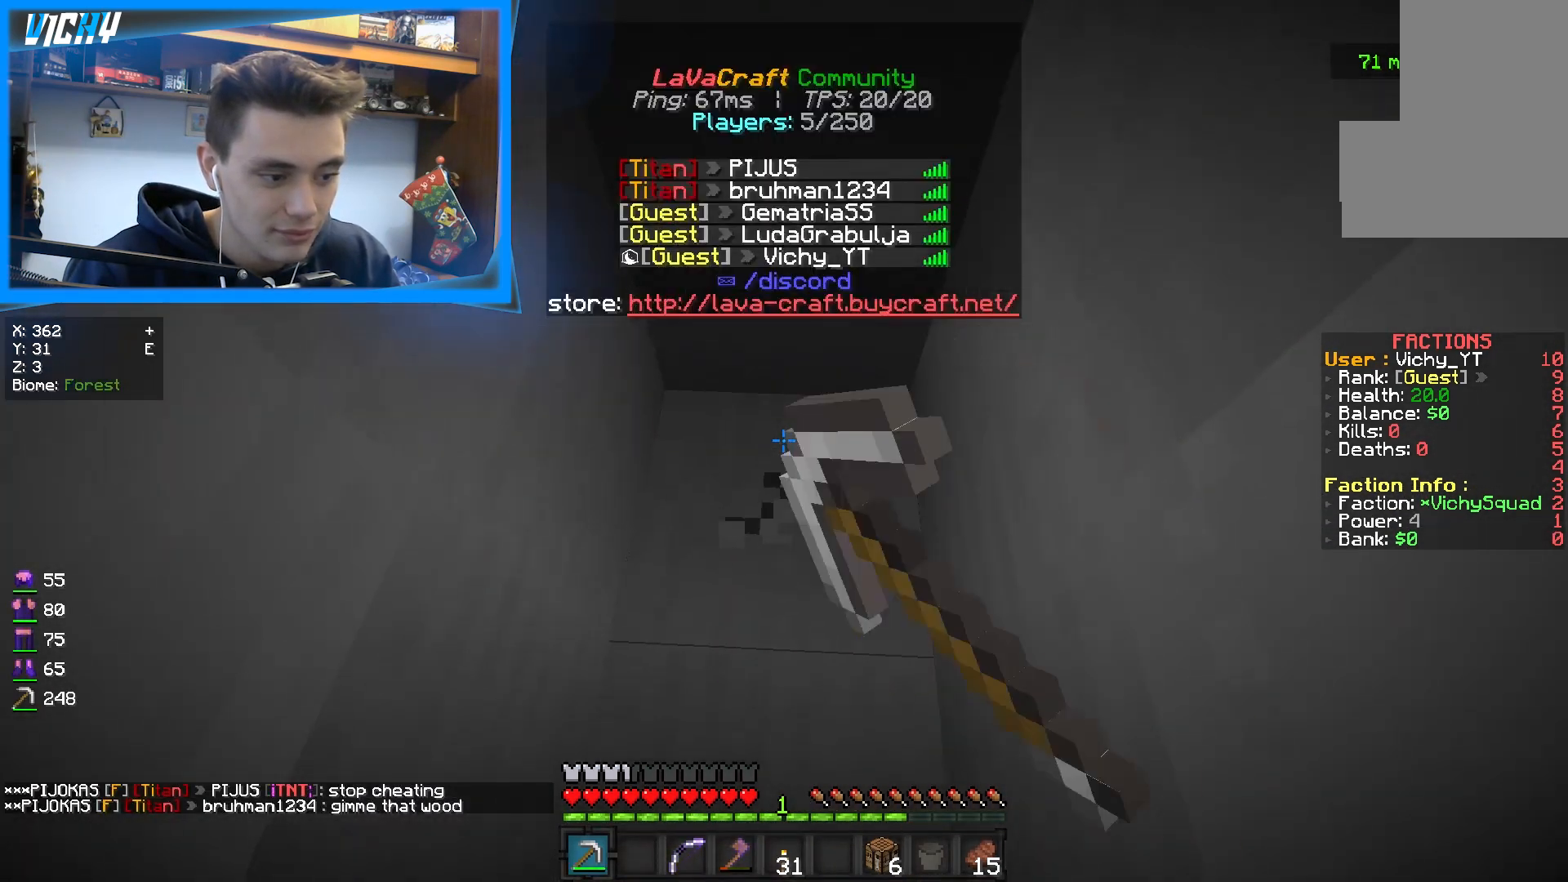
{"keys": [], "mouse": ["left"], "events": []}
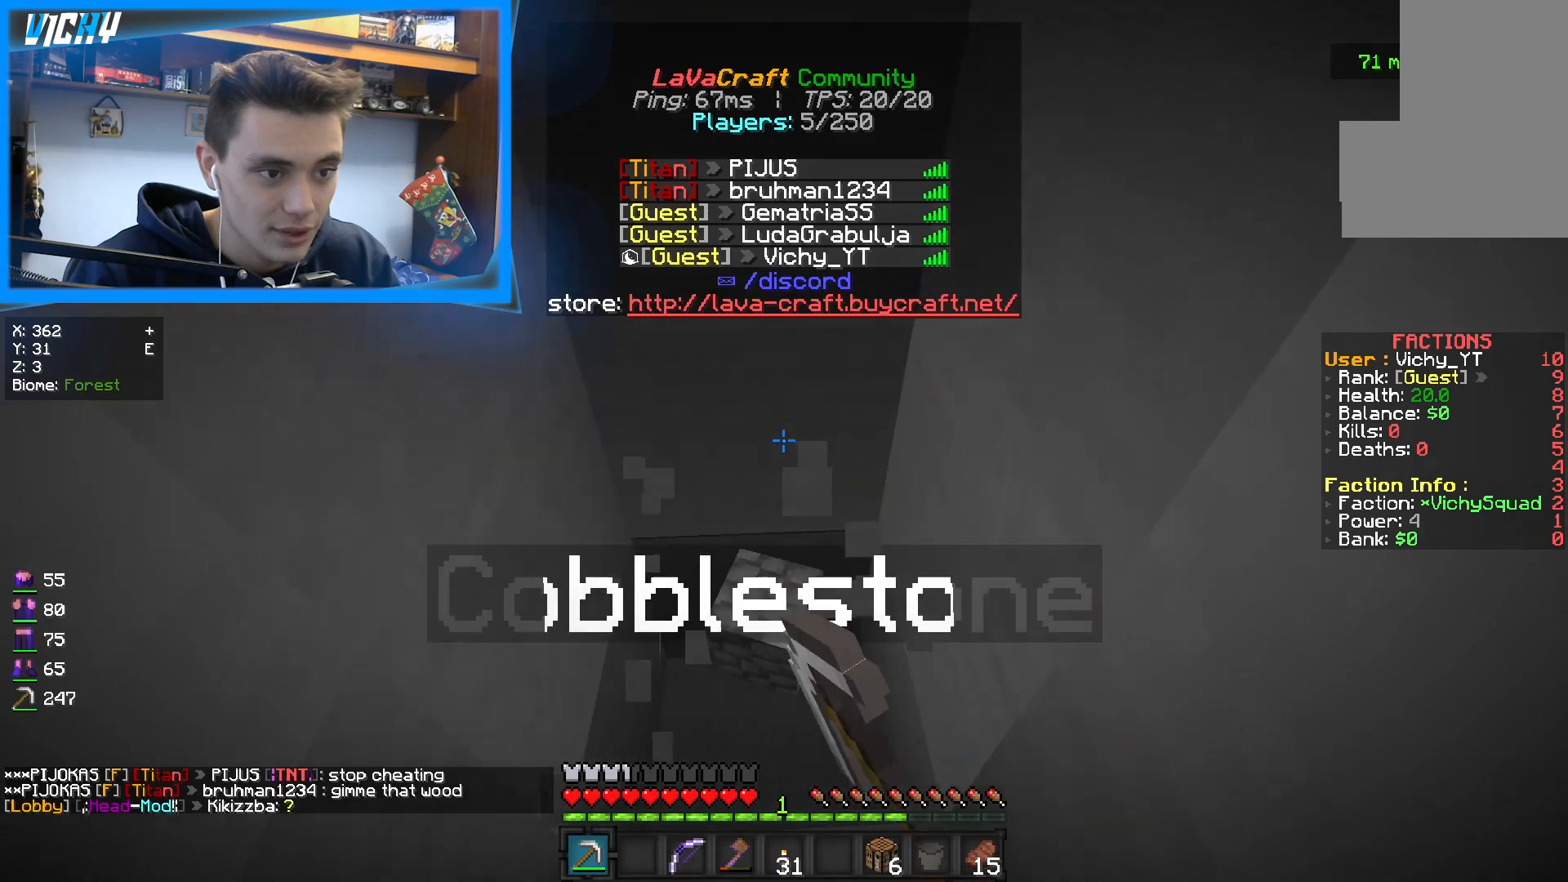
{"keys": [], "mouse": ["left"], "events": []}
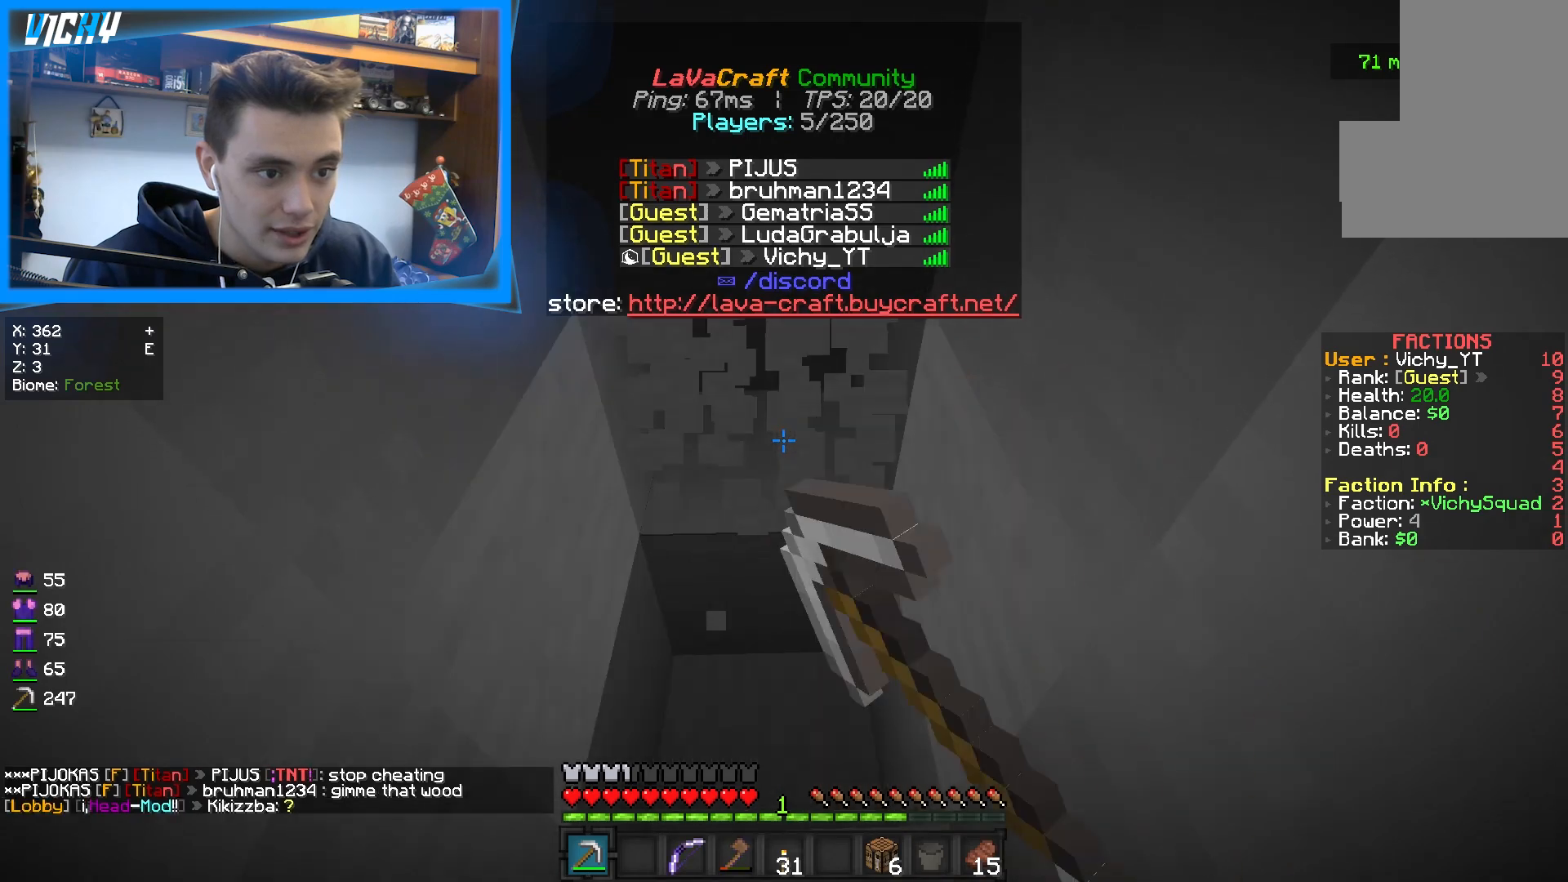
{"keys": [], "mouse": ["left"], "events": []}
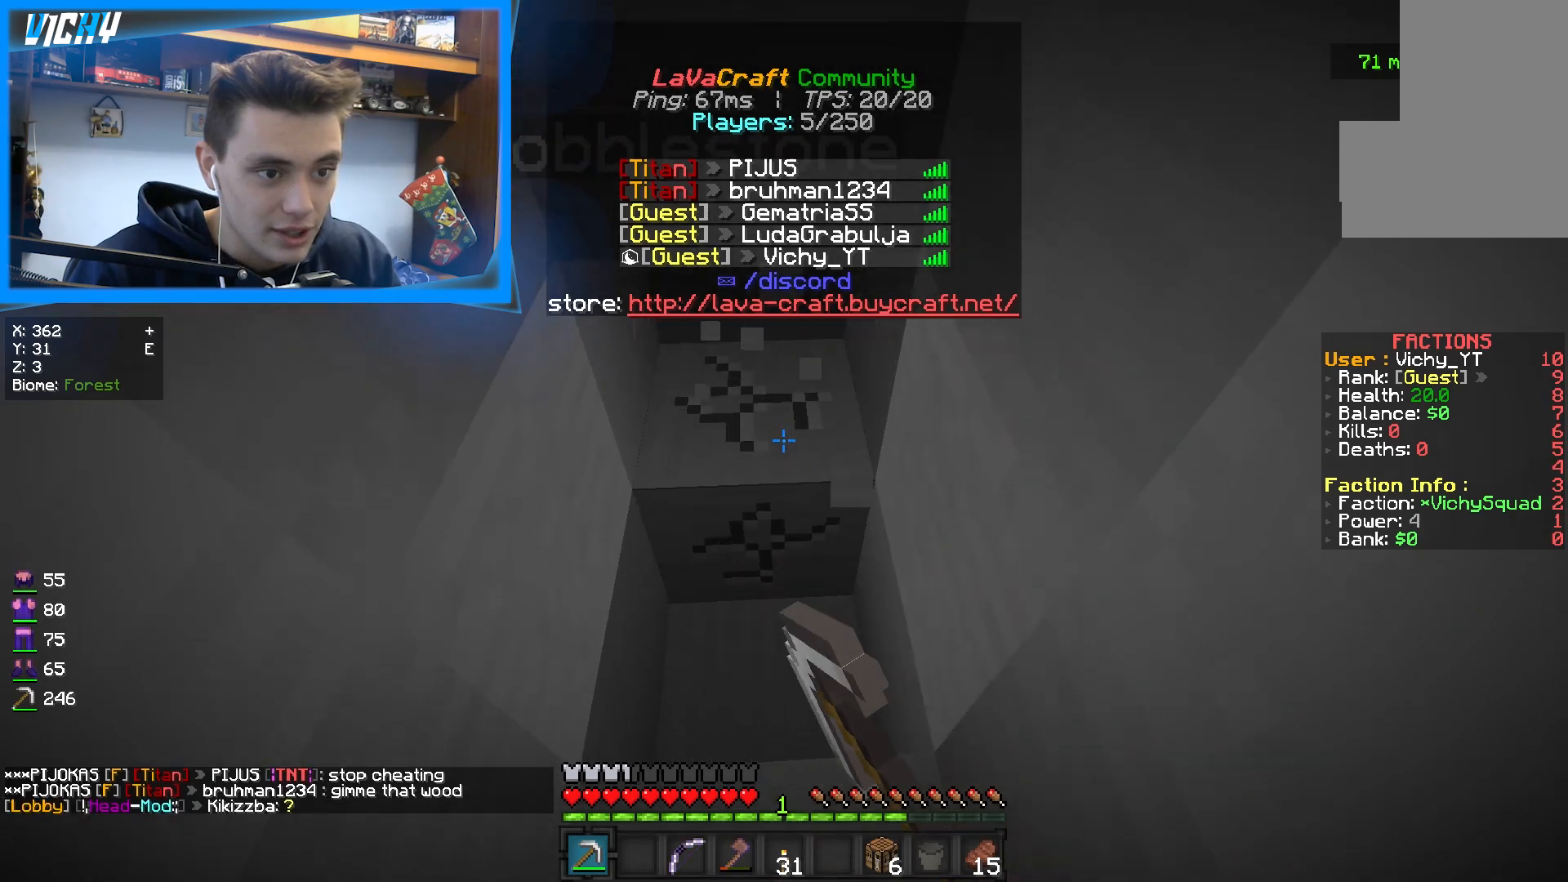
{"keys": ["w"], "mouse": ["left"], "events": [[317, "w", "down"]]}
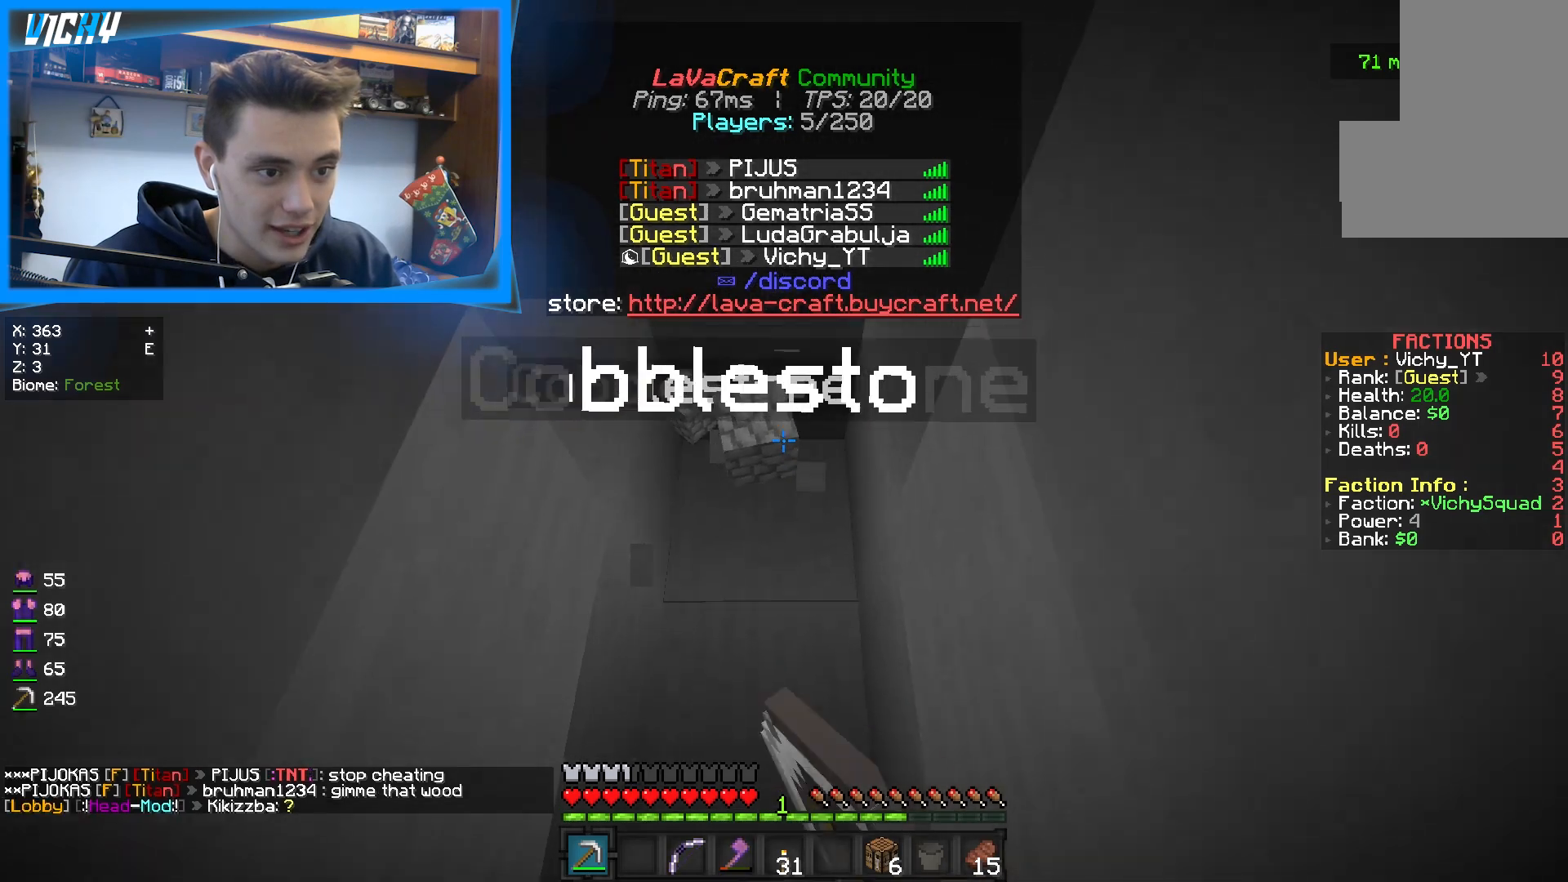
{"keys": [], "mouse": ["left"], "events": [[183, "w", "up"]]}
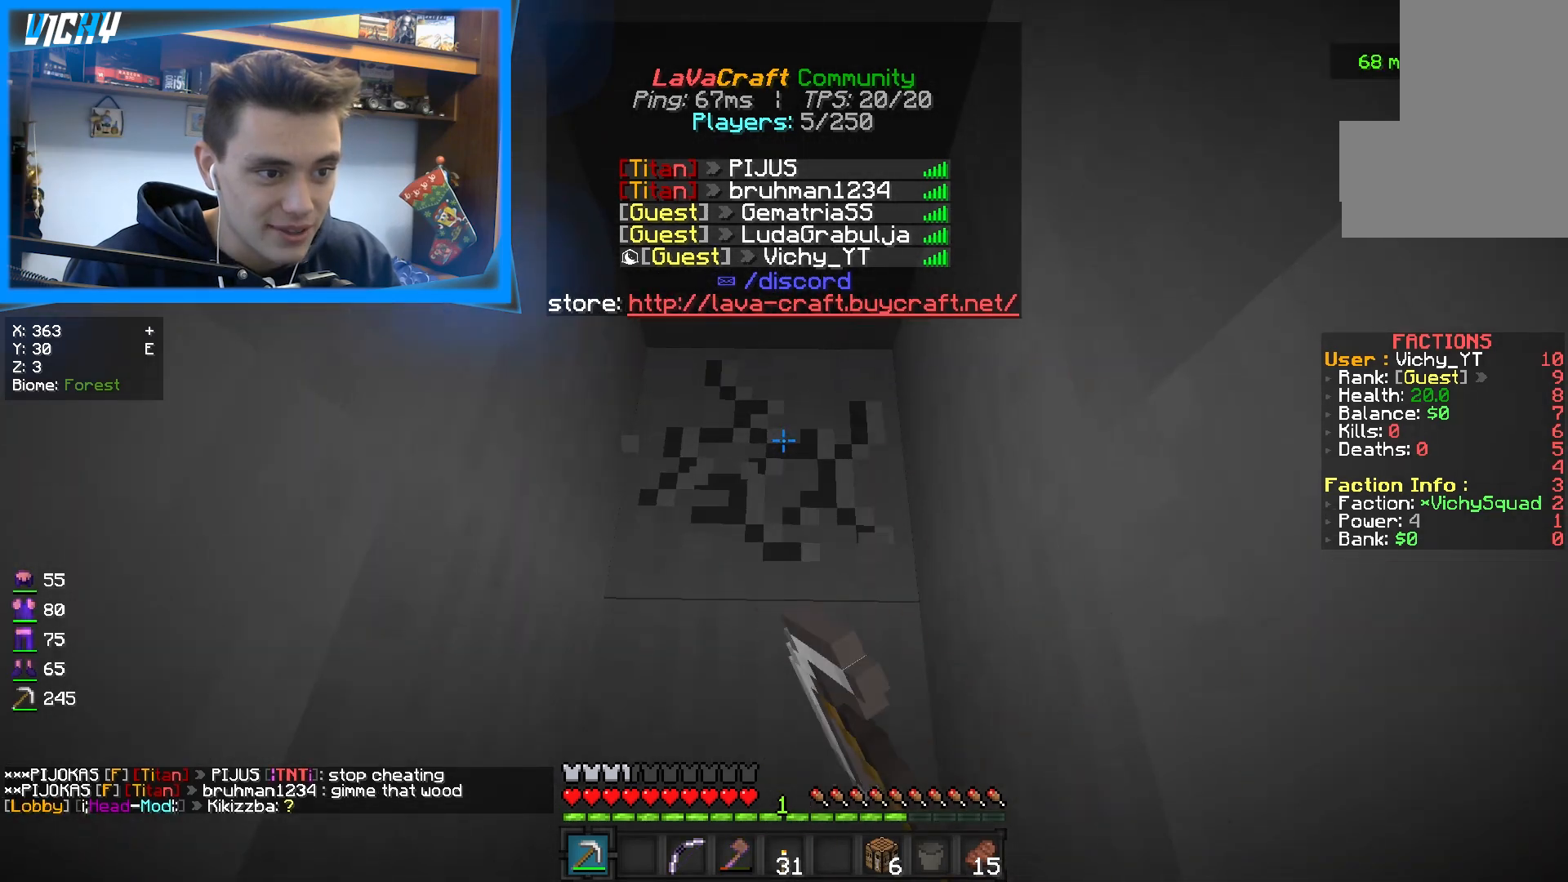
{"keys": ["w"], "mouse": ["left"], "events": [[483, "w", "down"]]}
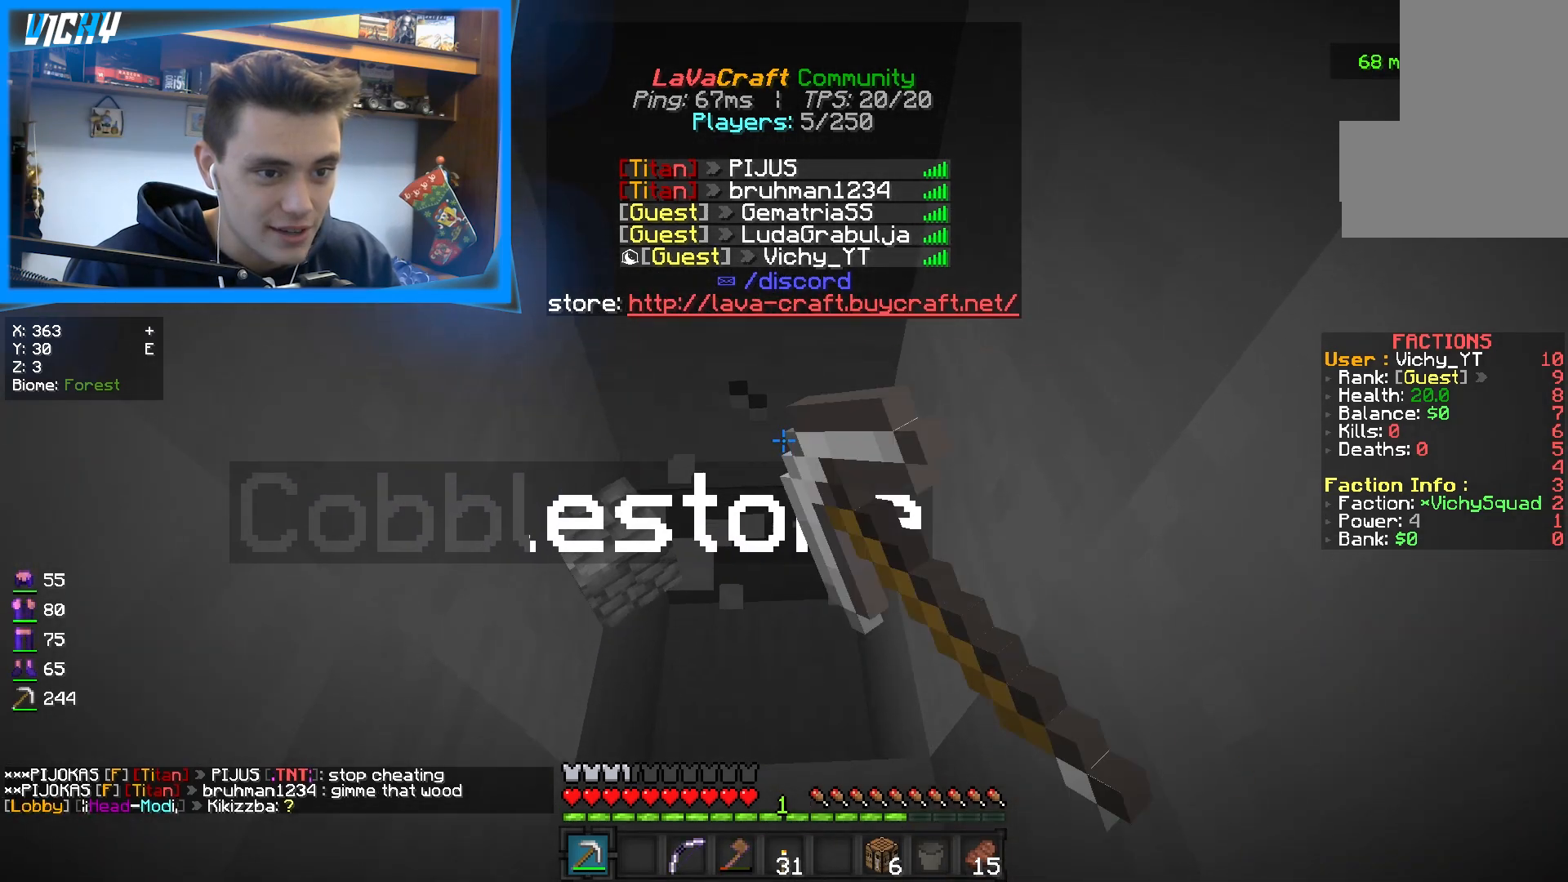
{"keys": [], "mouse": ["left"], "events": [[133, "w", "up"]]}
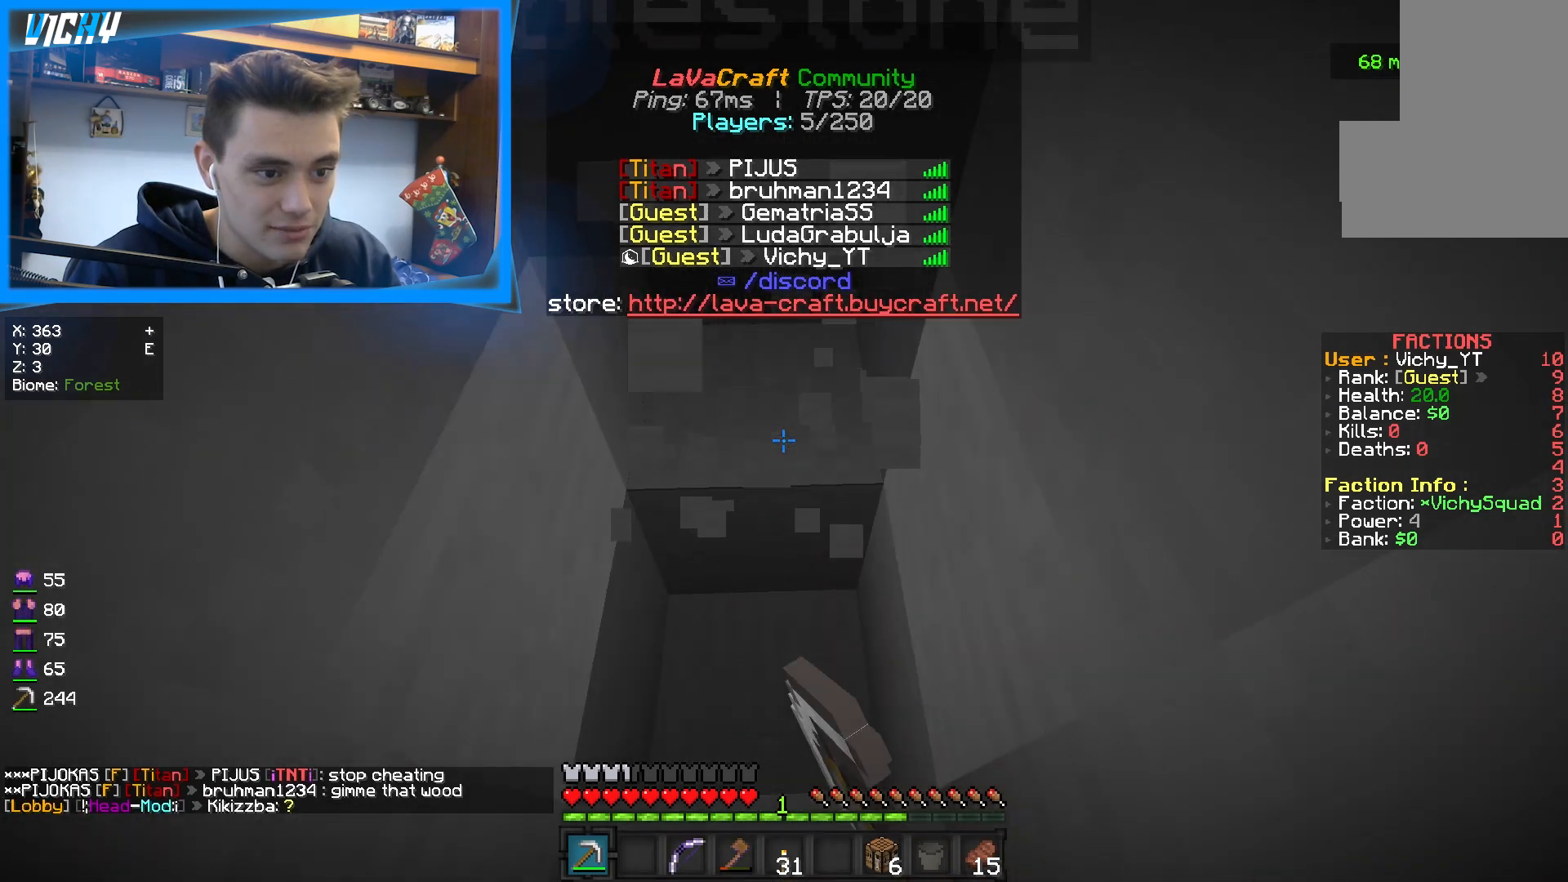
{"keys": [], "mouse": ["left"], "events": []}
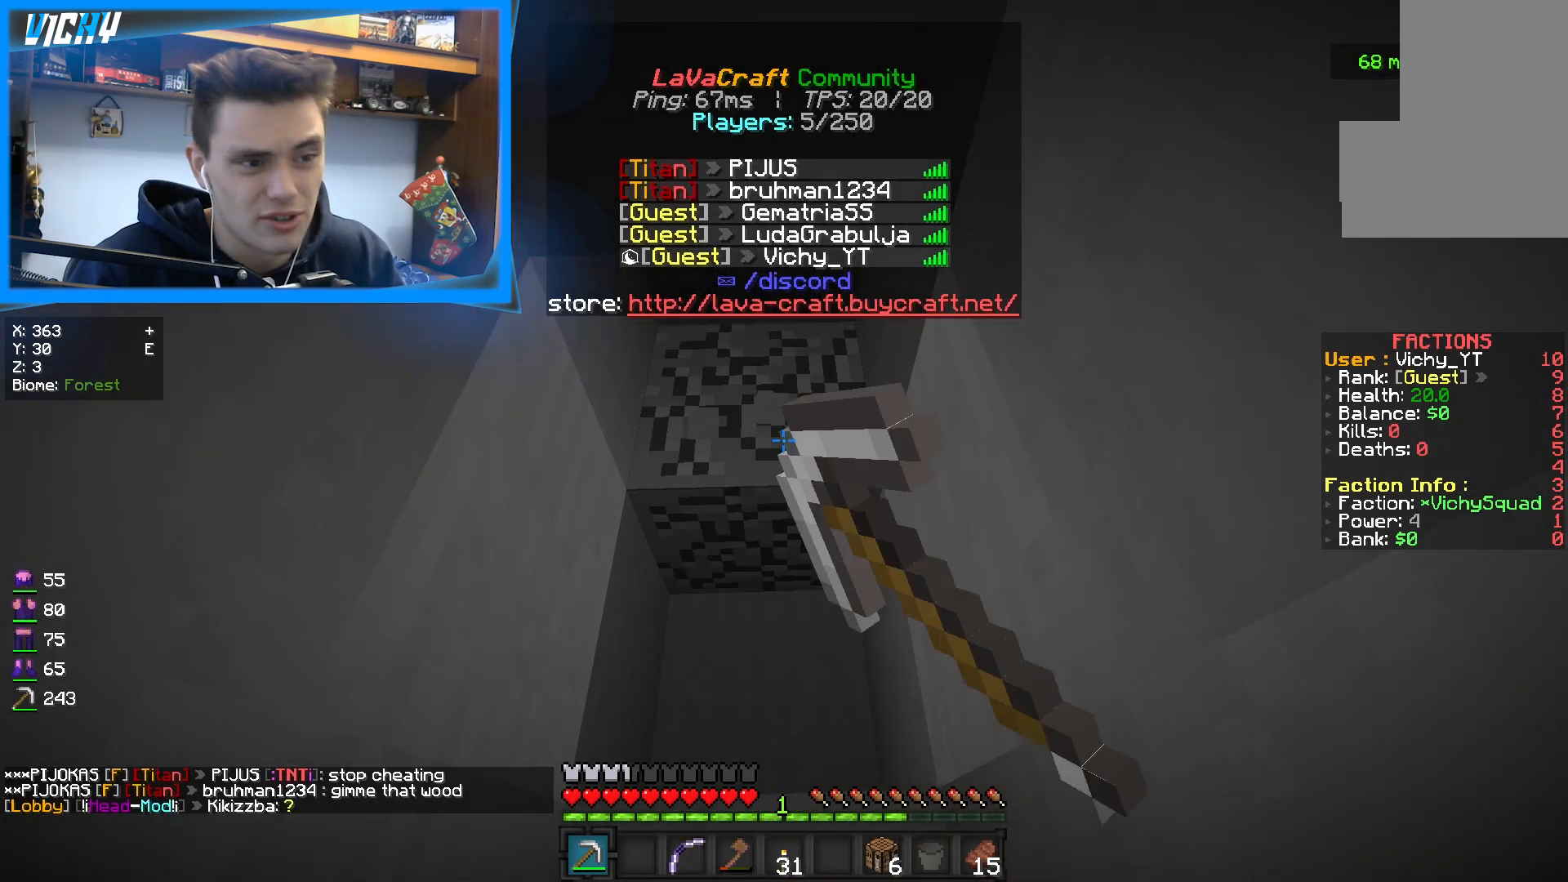
{"keys": [], "mouse": ["left"], "events": [[117, "w", "down"], [400, "w", "up"]]}
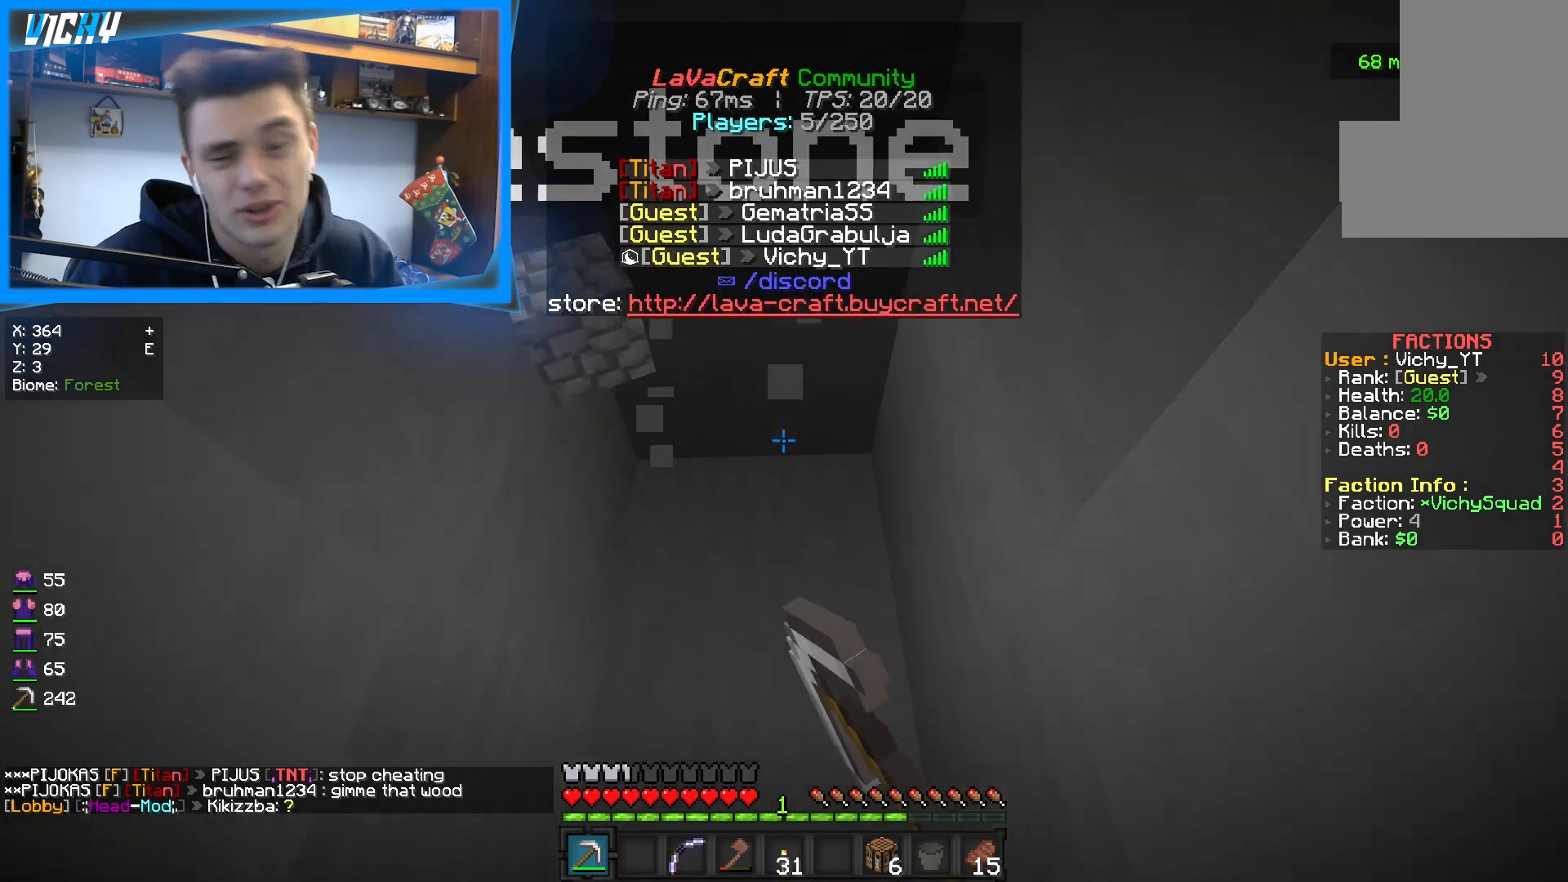
{"keys": [], "mouse": ["left"], "events": []}
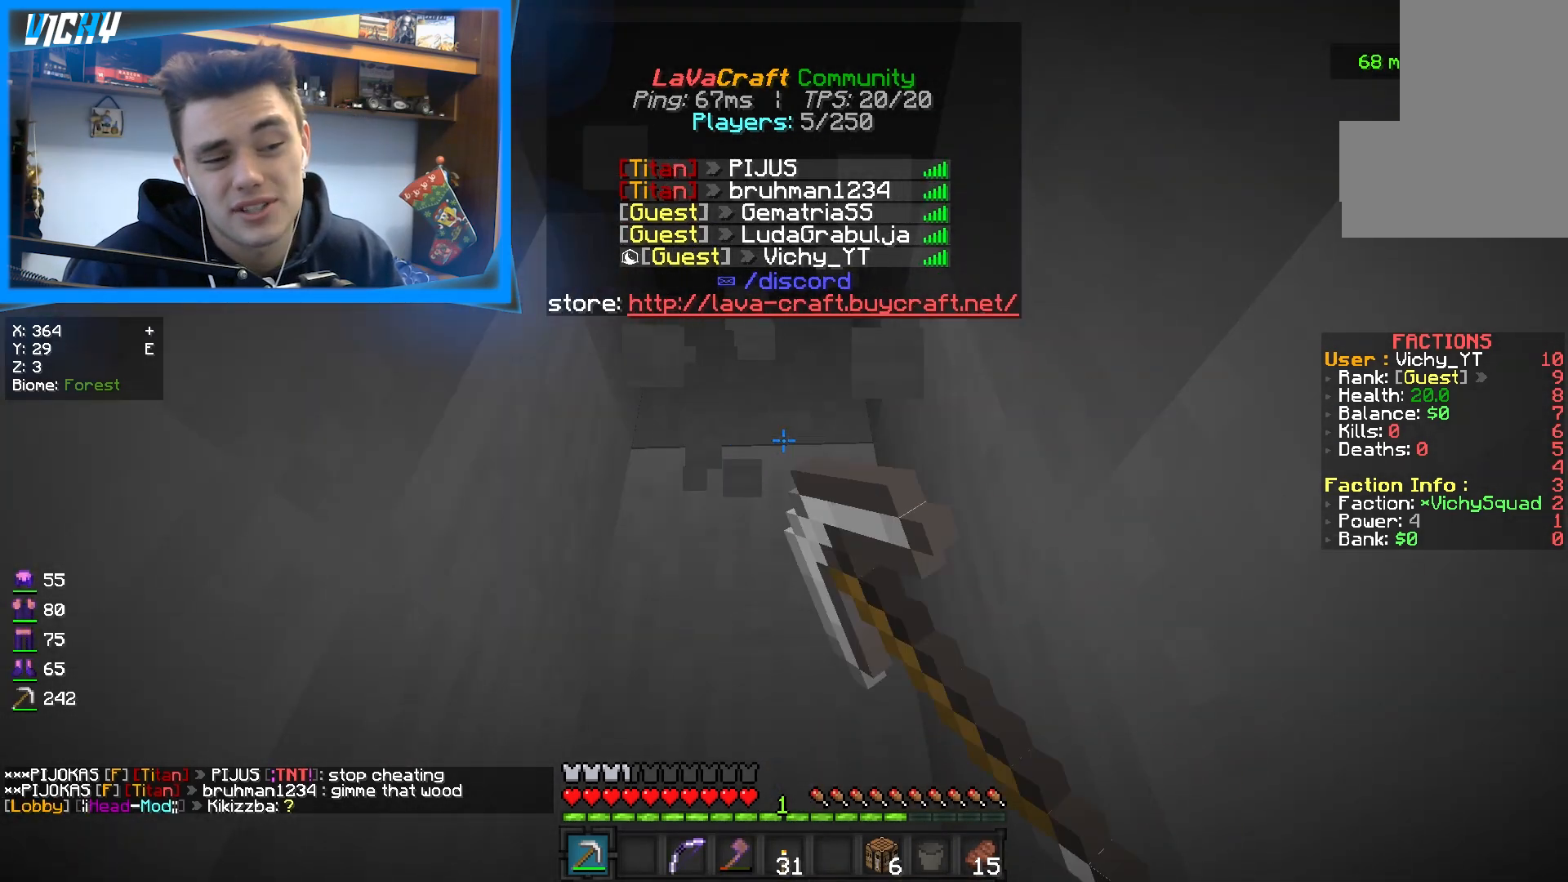
{"keys": [], "mouse": ["left"], "events": []}
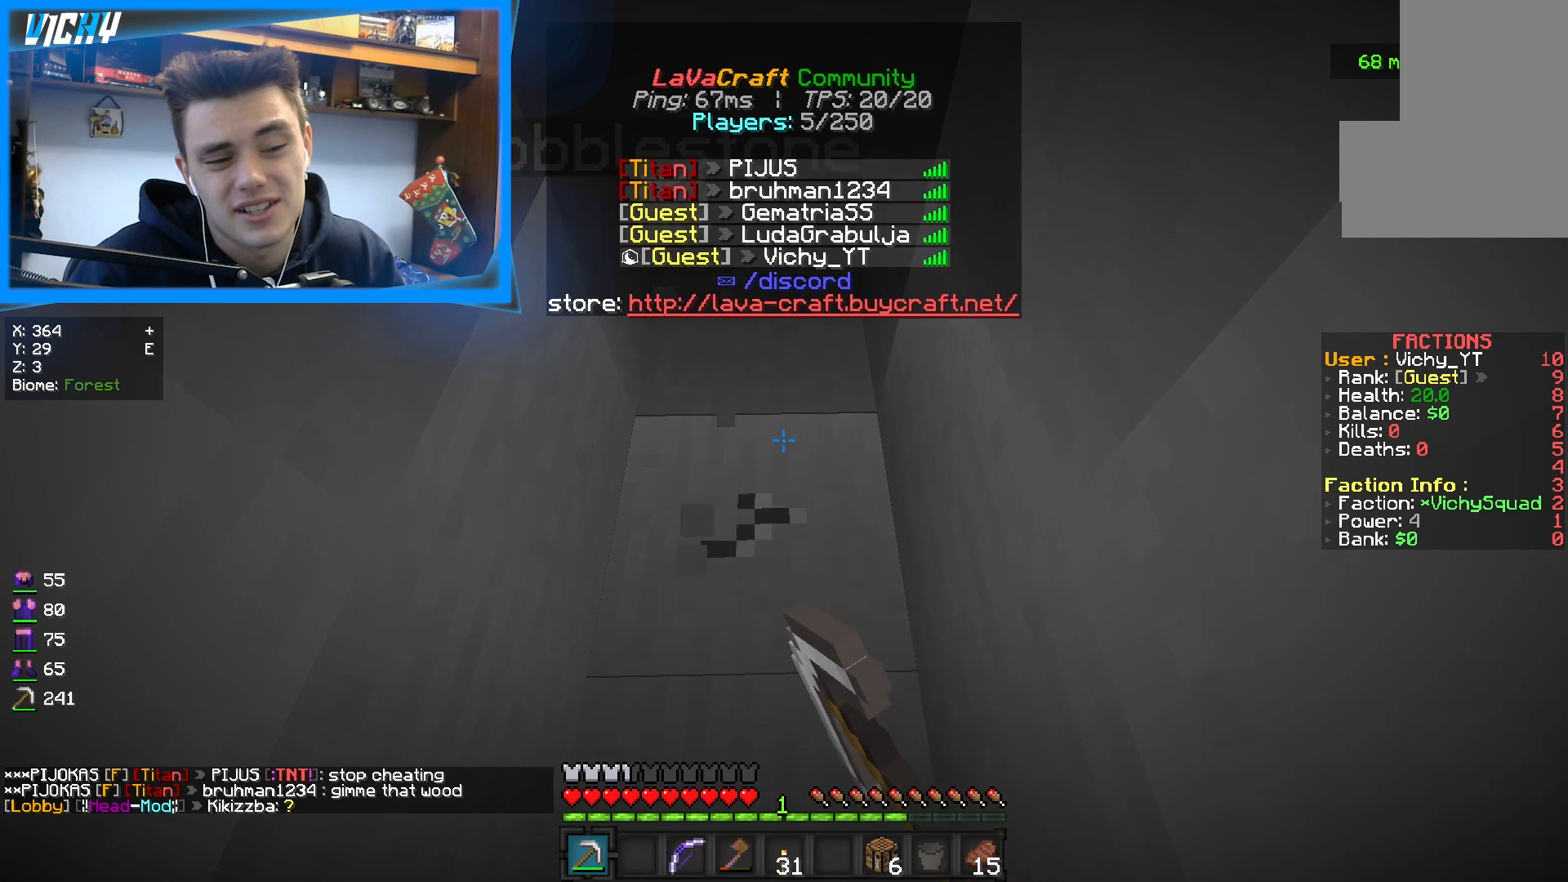
{"keys": [], "mouse": ["left"], "events": []}
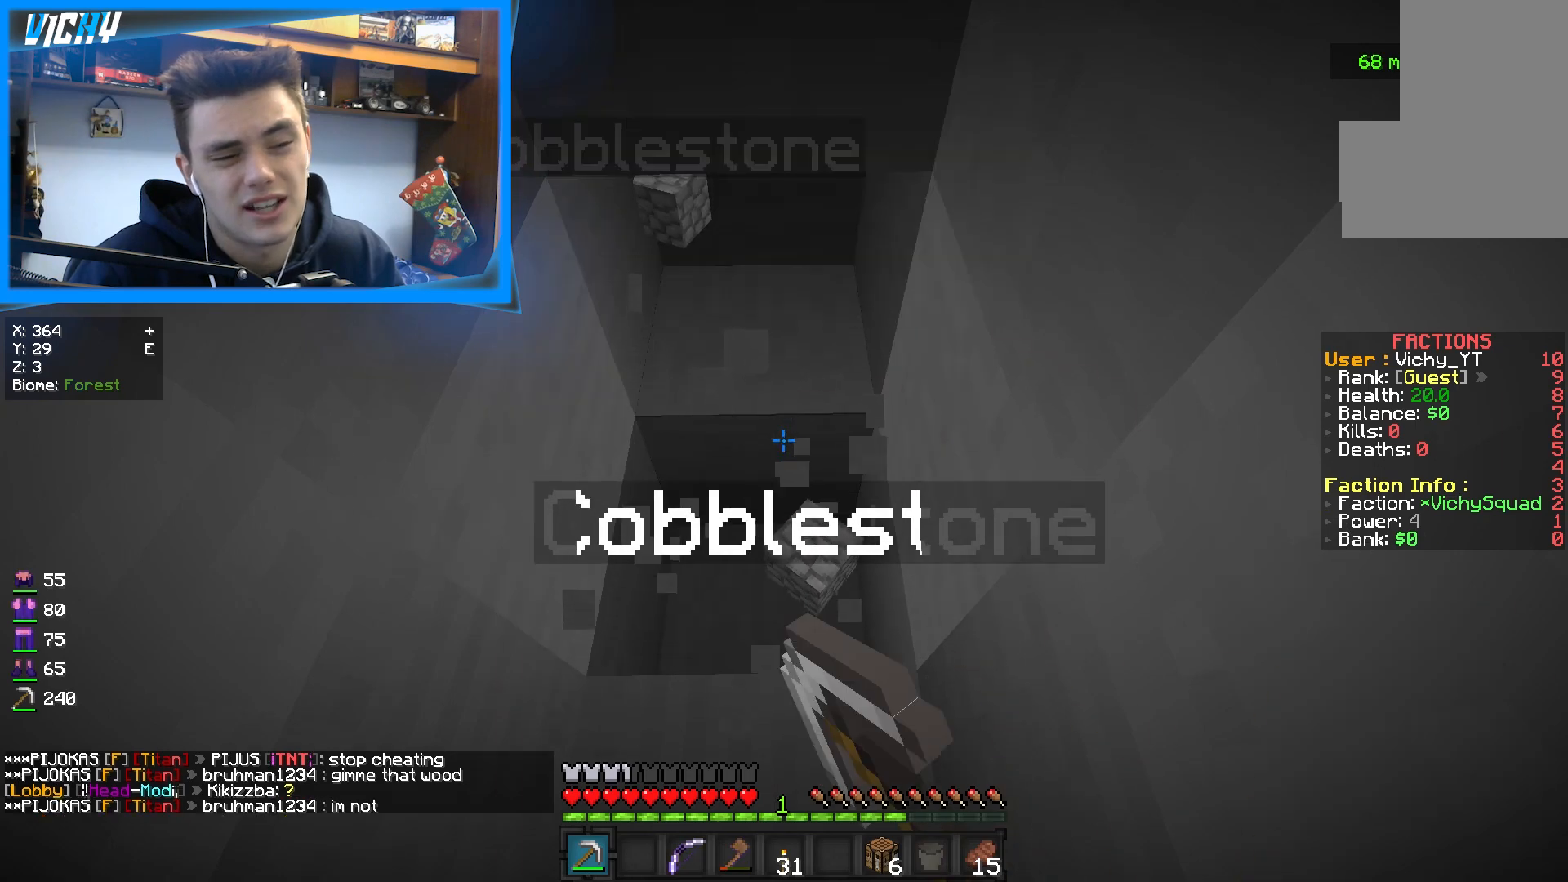
{"keys": [], "mouse": ["left"], "events": []}
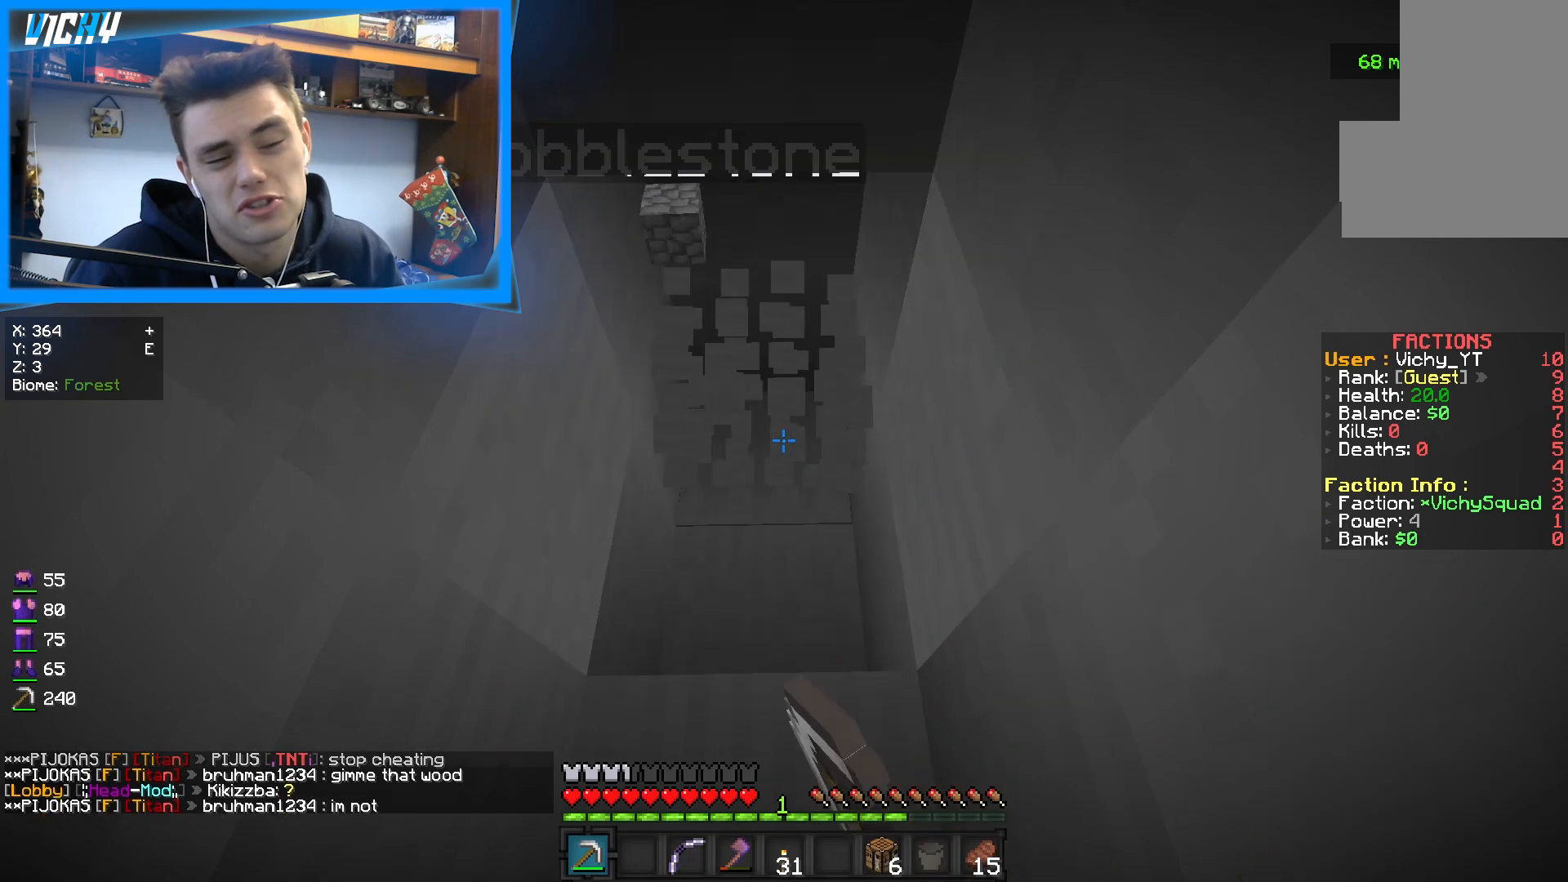
{"keys": ["d", "w"], "mouse": ["left"], "events": [[200, "w", "down"], [333, "d", "down"]]}
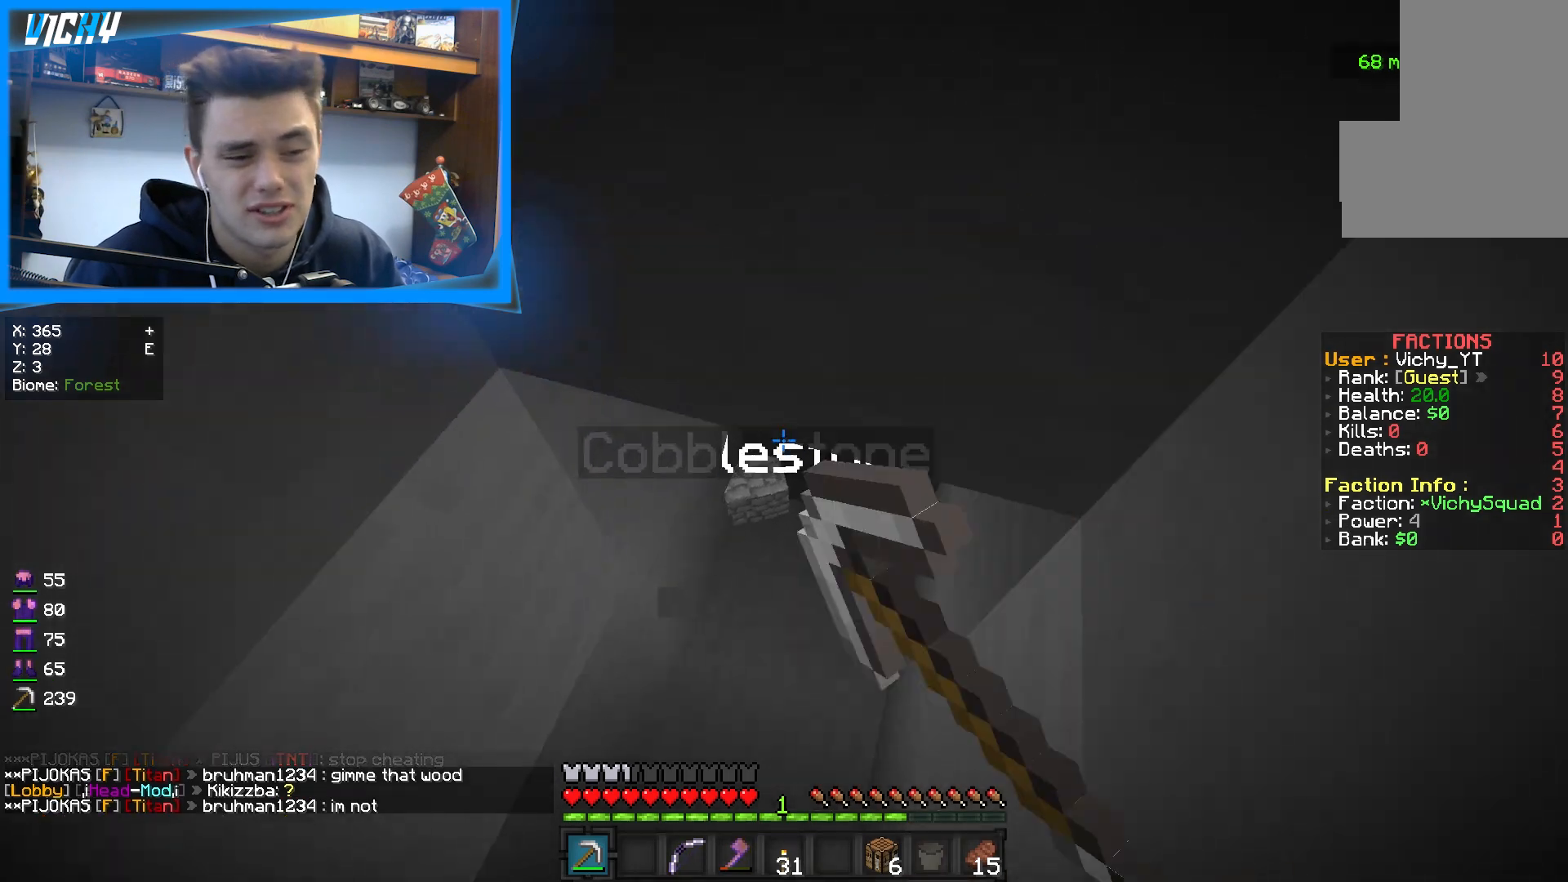
{"keys": [], "mouse": ["left"], "events": [[167, "w", "up"], [200, "d", "up"]]}
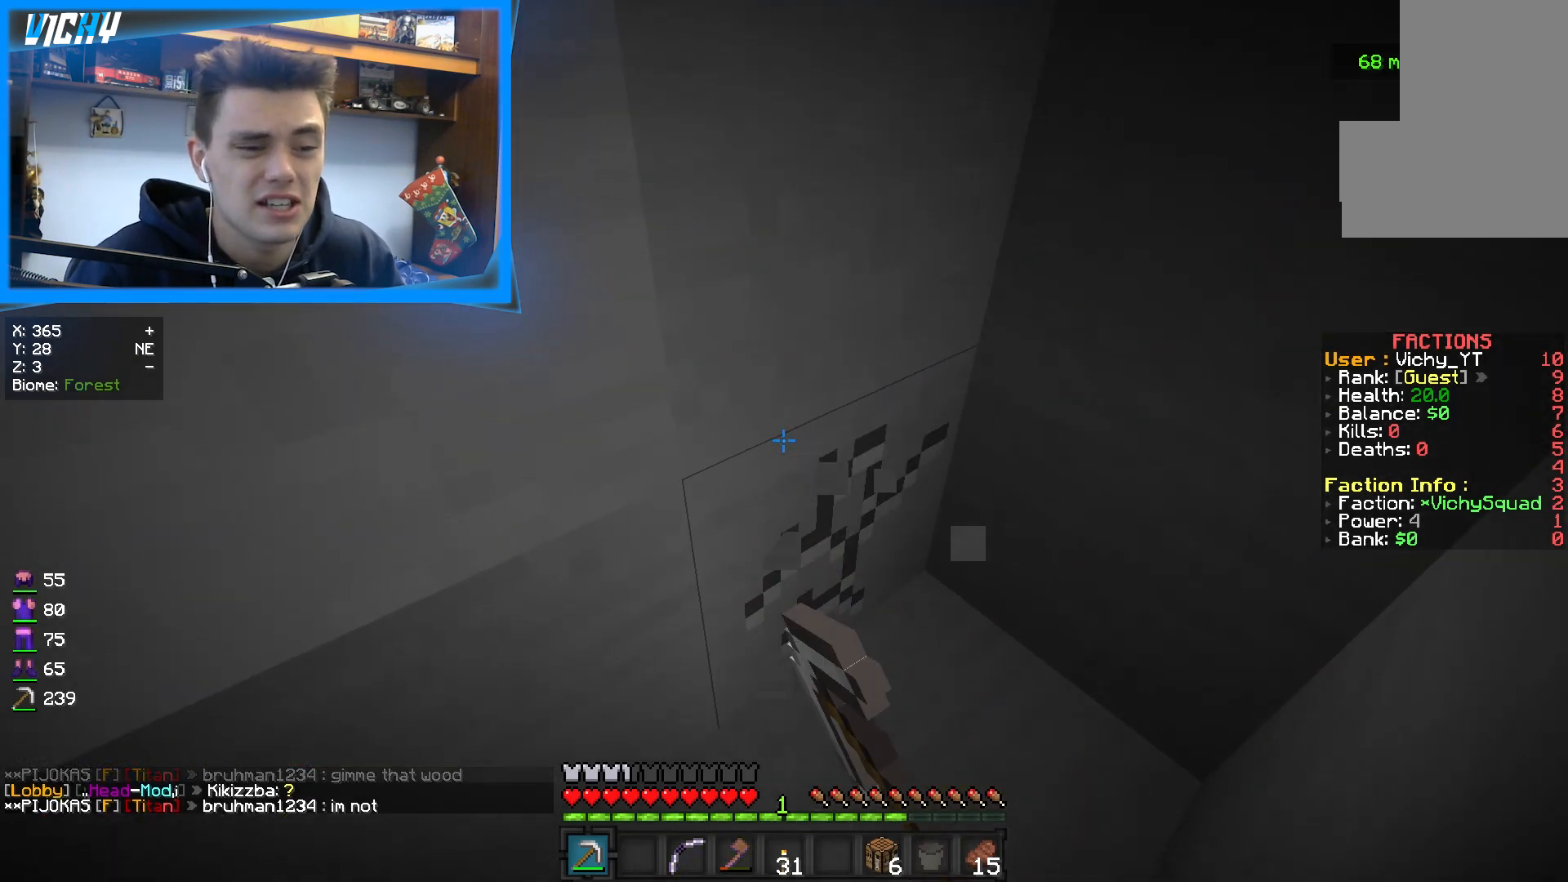
{"keys": [], "mouse": ["left"], "events": []}